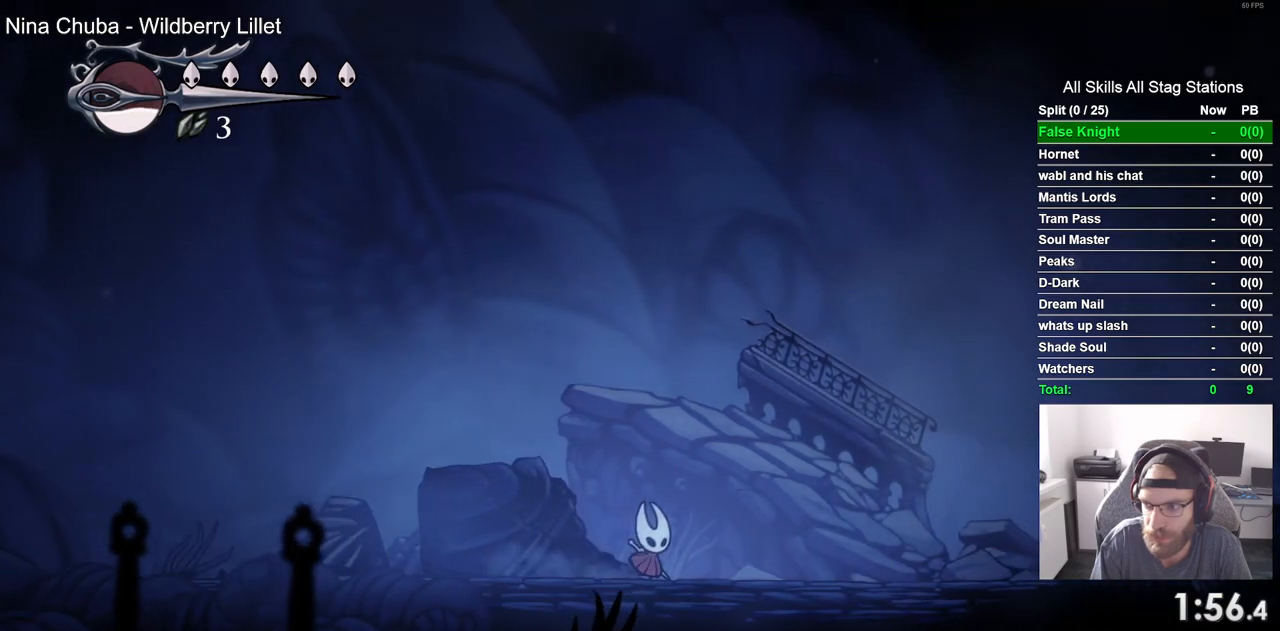
Gameplay with a controller (PlayStation layout); each line is a JSON object with the inputs held at the frame after it. "events" lists button and stick changes between this image and that frame as [ms after this image, input, new state], when the widget could be followed in between.
{"buttons": ["DPAD_RIGHT"], "left_stick": "center", "right_stick": "center", "events": [[300, "CROSS", "down"], [467, "CROSS", "up"]]}
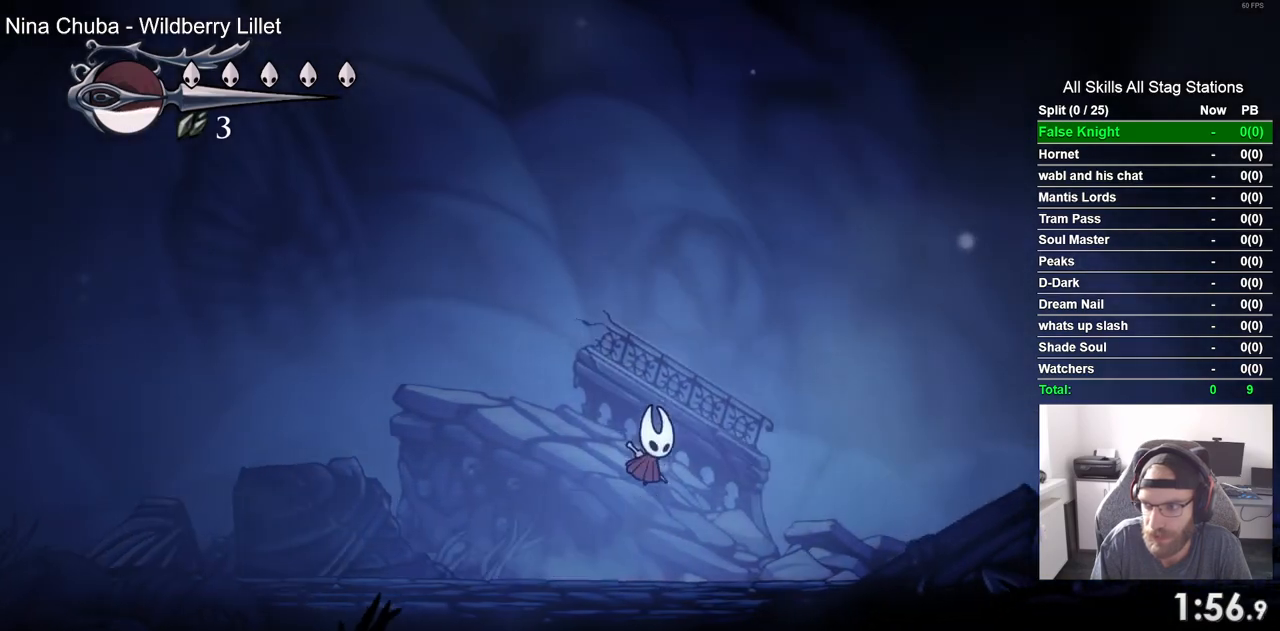
{"buttons": ["DPAD_RIGHT"], "left_stick": "center", "right_stick": "center", "events": [[283, "CROSS", "down"], [433, "CROSS", "up"]]}
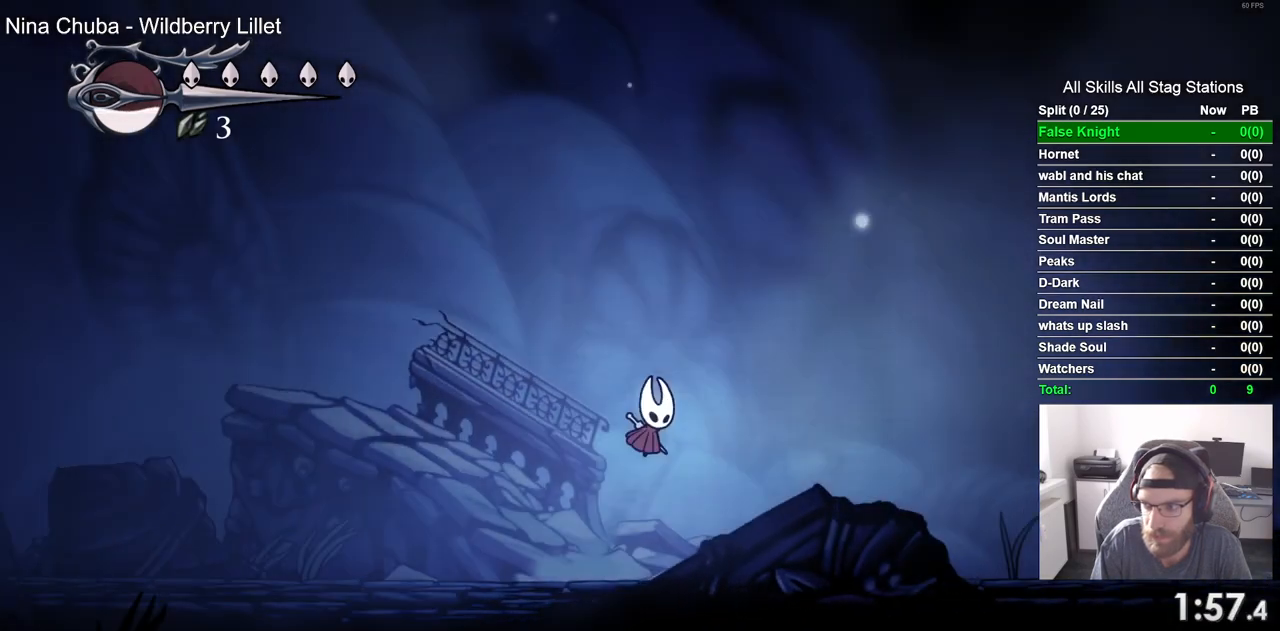
{"buttons": ["DPAD_RIGHT"], "left_stick": "center", "right_stick": "center", "events": [[283, "CROSS", "down"], [467, "CROSS", "up"]]}
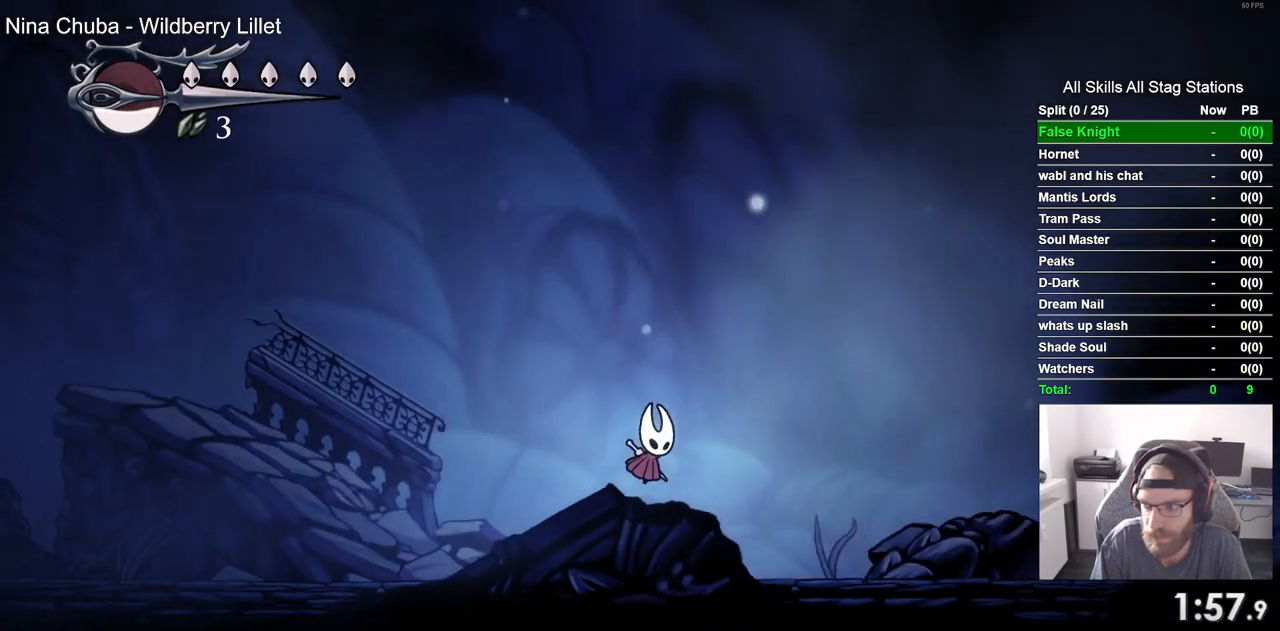
{"buttons": ["DPAD_RIGHT"], "left_stick": "center", "right_stick": "center", "events": [[250, "CROSS", "down"], [367, "CROSS", "up"]]}
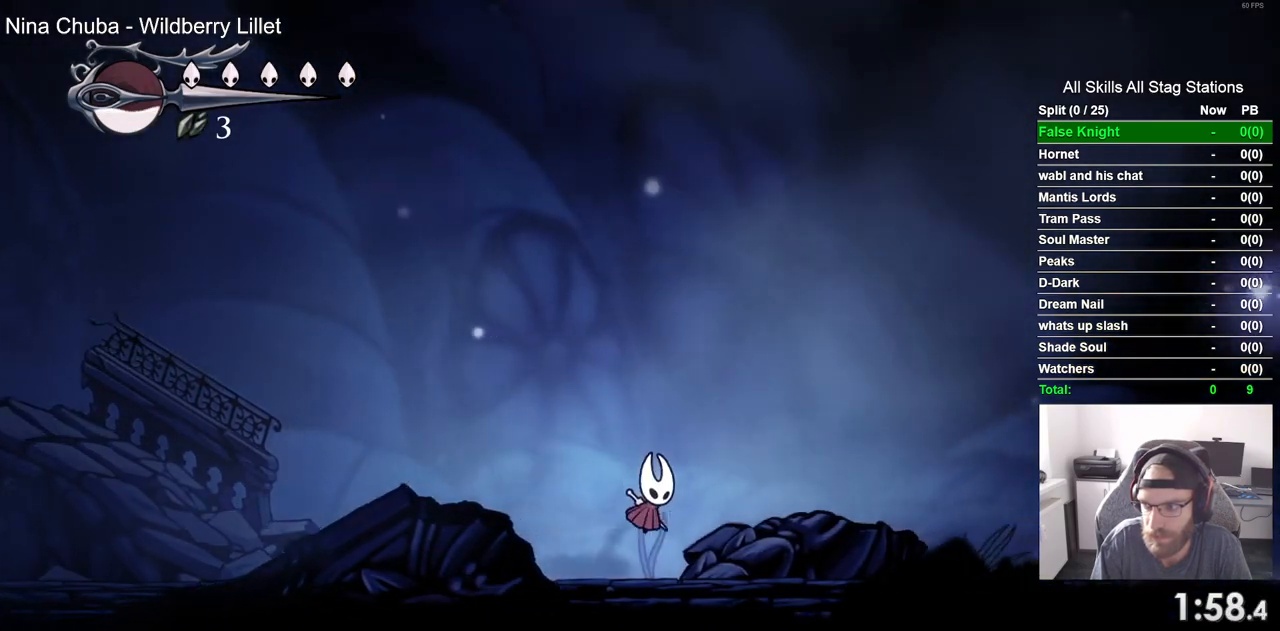
{"buttons": ["DPAD_RIGHT"], "left_stick": "center", "right_stick": "center", "events": [[200, "CROSS", "down"], [300, "CROSS", "up"]]}
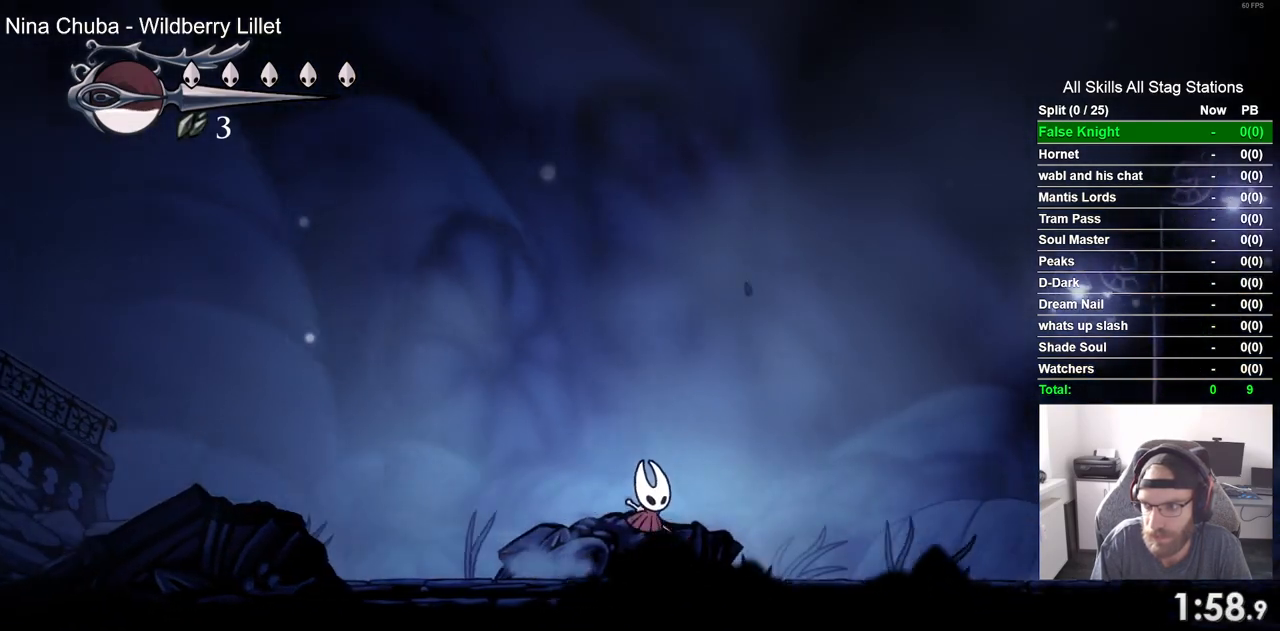
{"buttons": ["DPAD_RIGHT"], "left_stick": "center", "right_stick": "center", "events": [[117, "CROSS", "down"], [250, "CROSS", "up"]]}
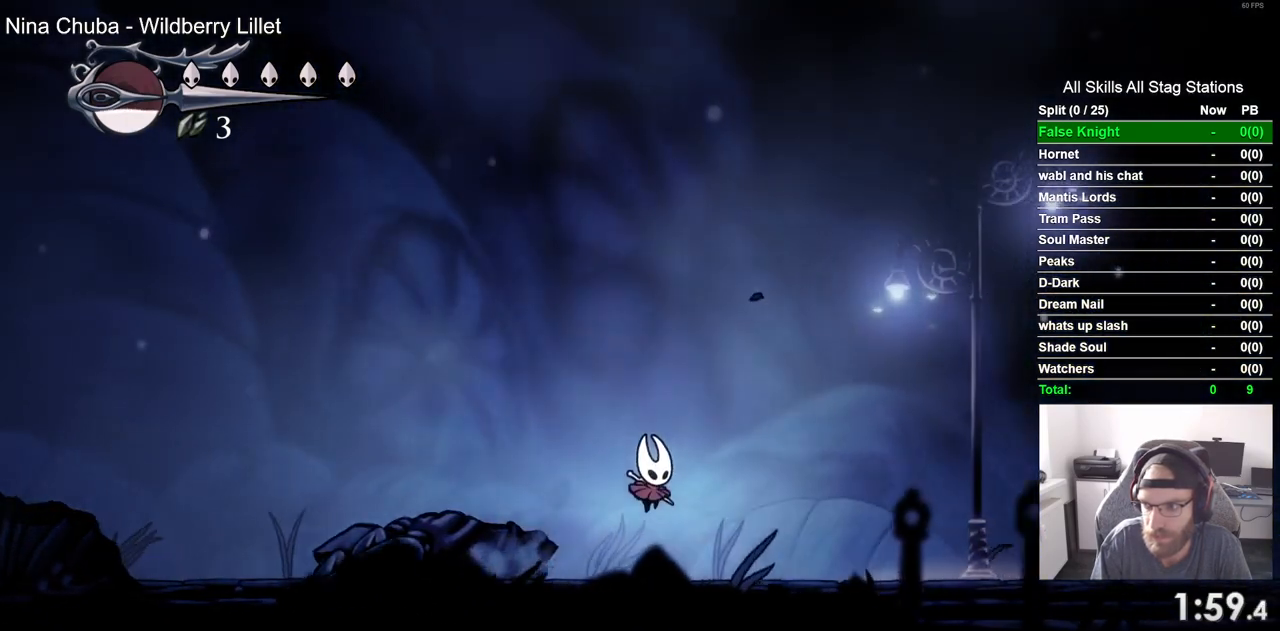
{"buttons": ["DPAD_RIGHT"], "left_stick": "center", "right_stick": "center", "events": [[83, "CROSS", "down"], [450, "CROSS", "up"]]}
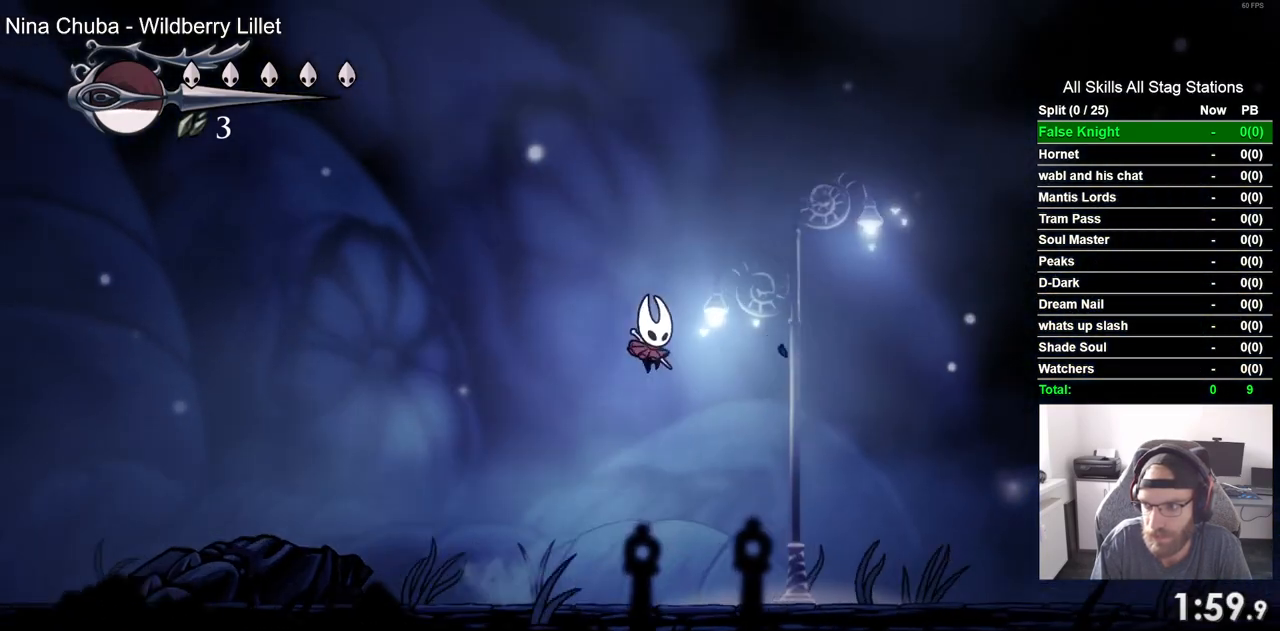
{"buttons": ["CROSS", "DPAD_RIGHT"], "left_stick": "center", "right_stick": "center", "events": [[450, "CROSS", "down"]]}
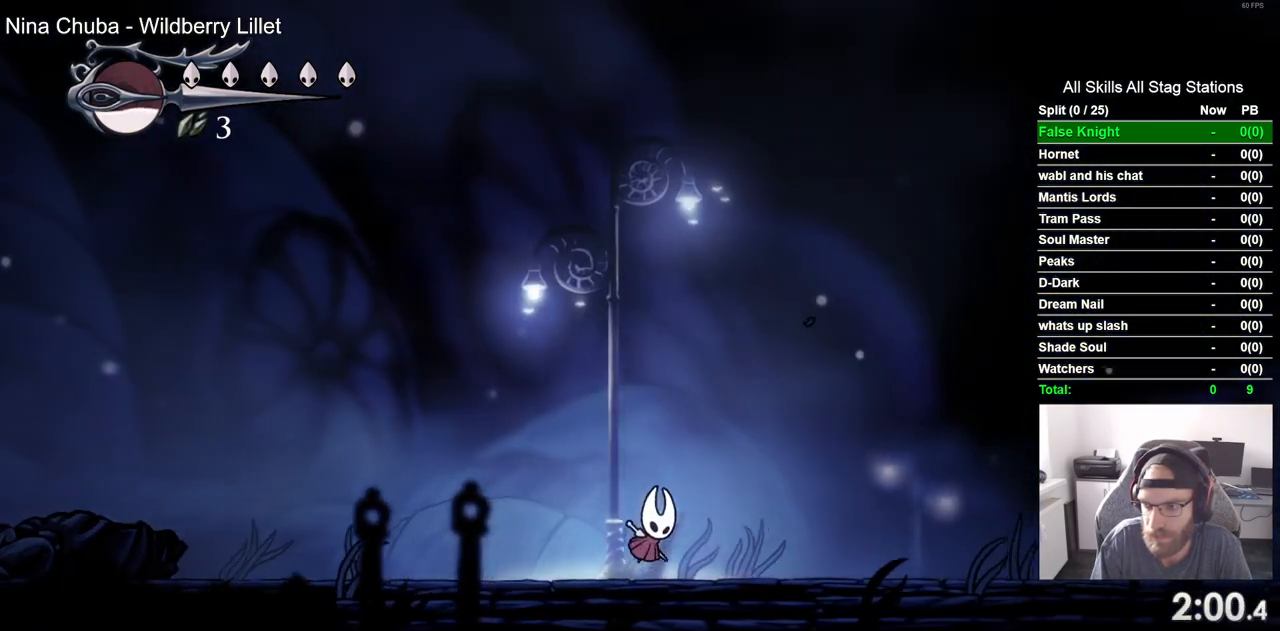
{"buttons": ["DPAD_RIGHT"], "left_stick": "center", "right_stick": "center", "events": [[383, "CROSS", "up"]]}
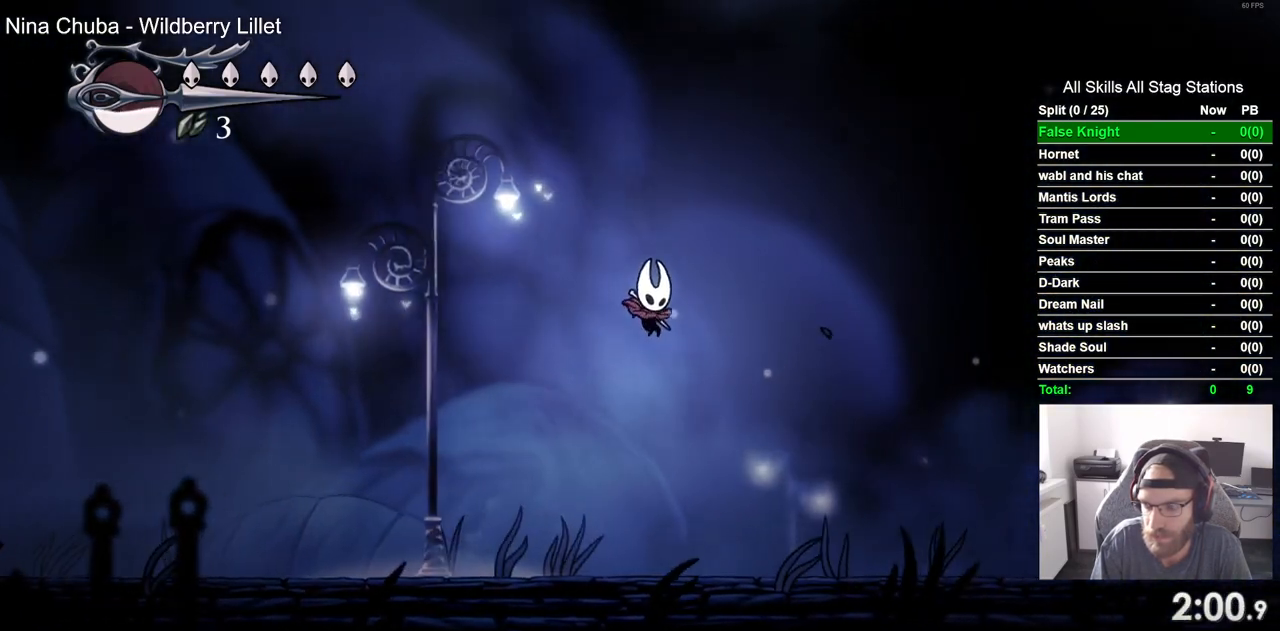
{"buttons": ["CROSS", "DPAD_RIGHT"], "left_stick": "center", "right_stick": "center", "events": [[300, "CROSS", "down"]]}
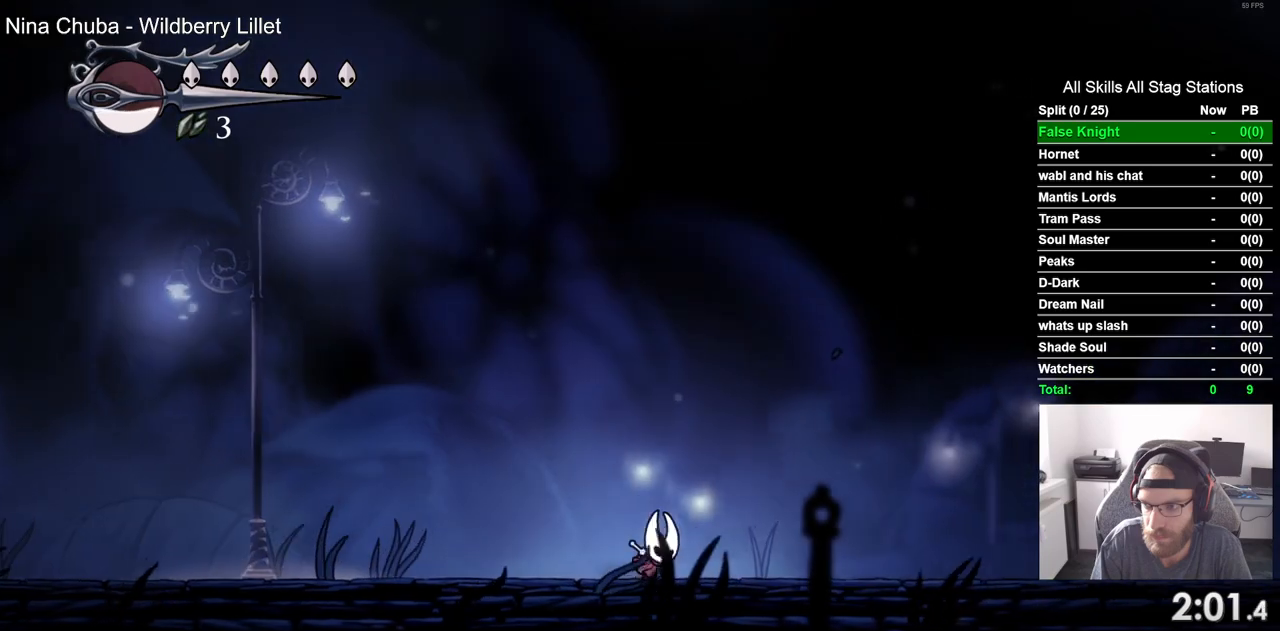
{"buttons": ["CROSS", "DPAD_RIGHT"], "left_stick": "center", "right_stick": "center", "events": [[250, "CROSS", "up"], [333, "CROSS", "down"]]}
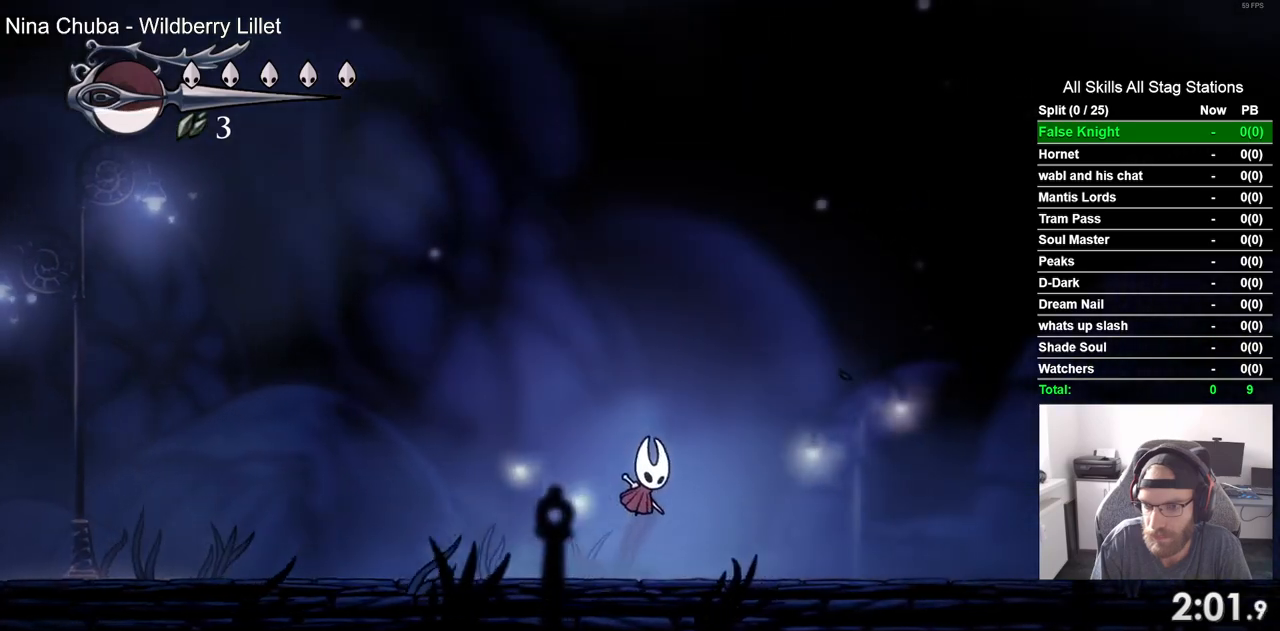
{"buttons": ["DPAD_RIGHT"], "left_stick": "center", "right_stick": "center", "events": [[250, "CROSS", "up"]]}
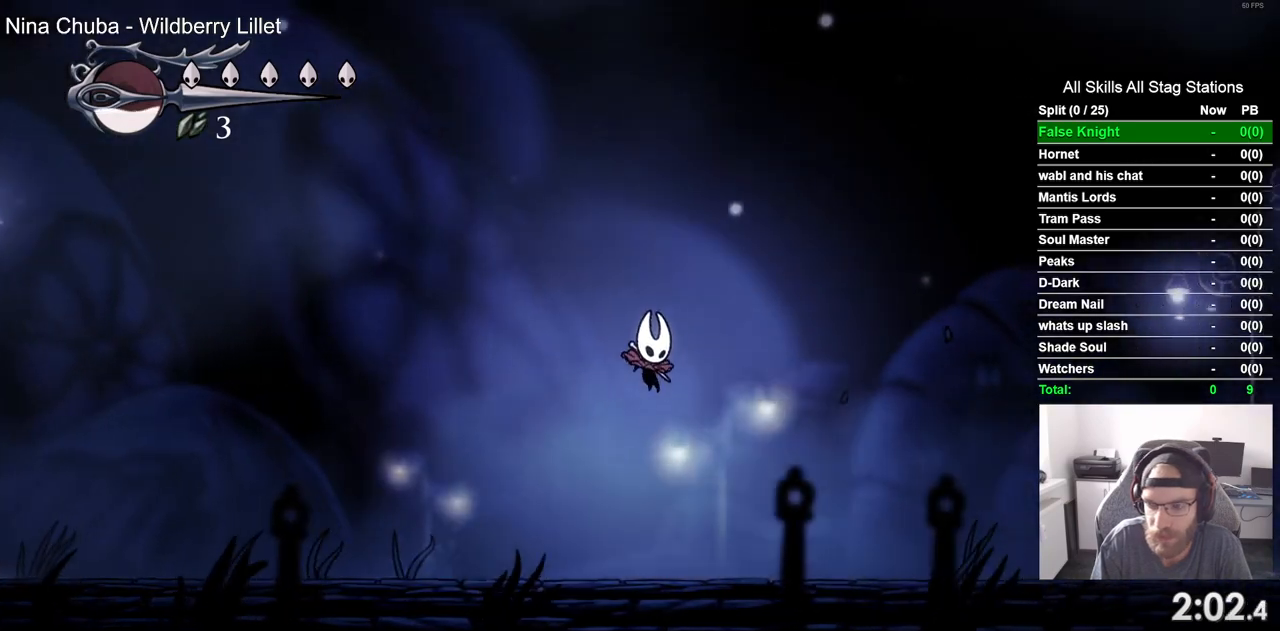
{"buttons": ["CROSS", "DPAD_RIGHT"], "left_stick": "center", "right_stick": "center", "events": [[217, "CROSS", "down"]]}
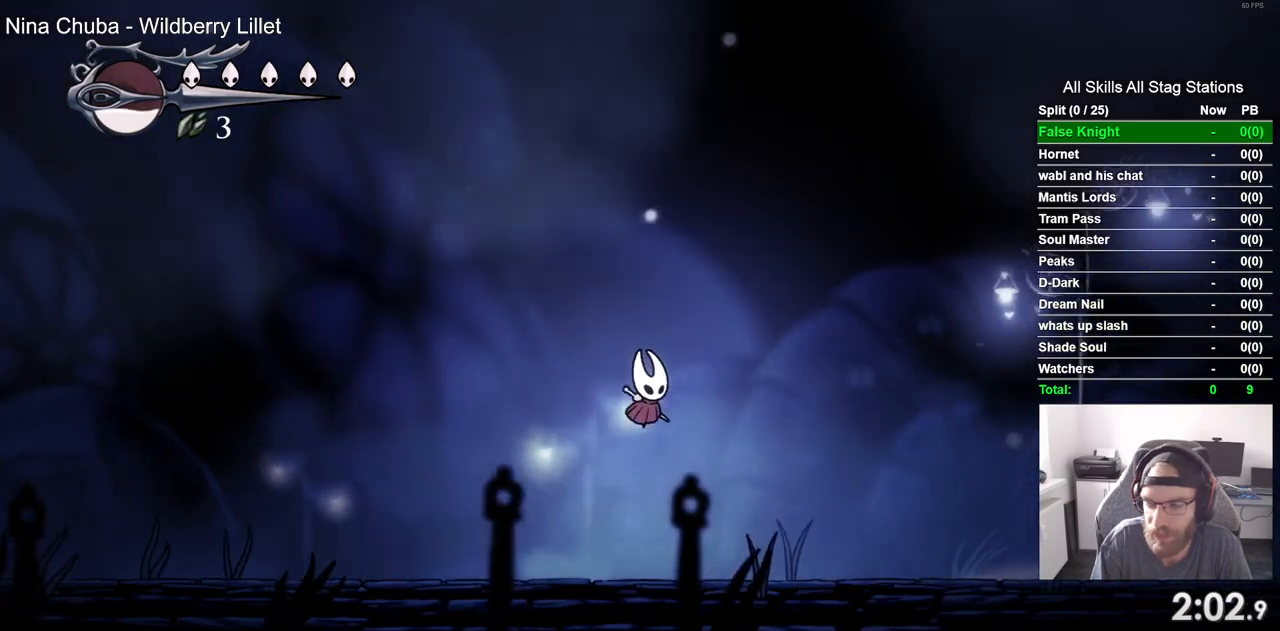
{"buttons": ["DPAD_RIGHT"], "left_stick": "center", "right_stick": "center", "events": [[133, "CROSS", "up"], [233, "CROSS", "down"], [483, "CROSS", "up"]]}
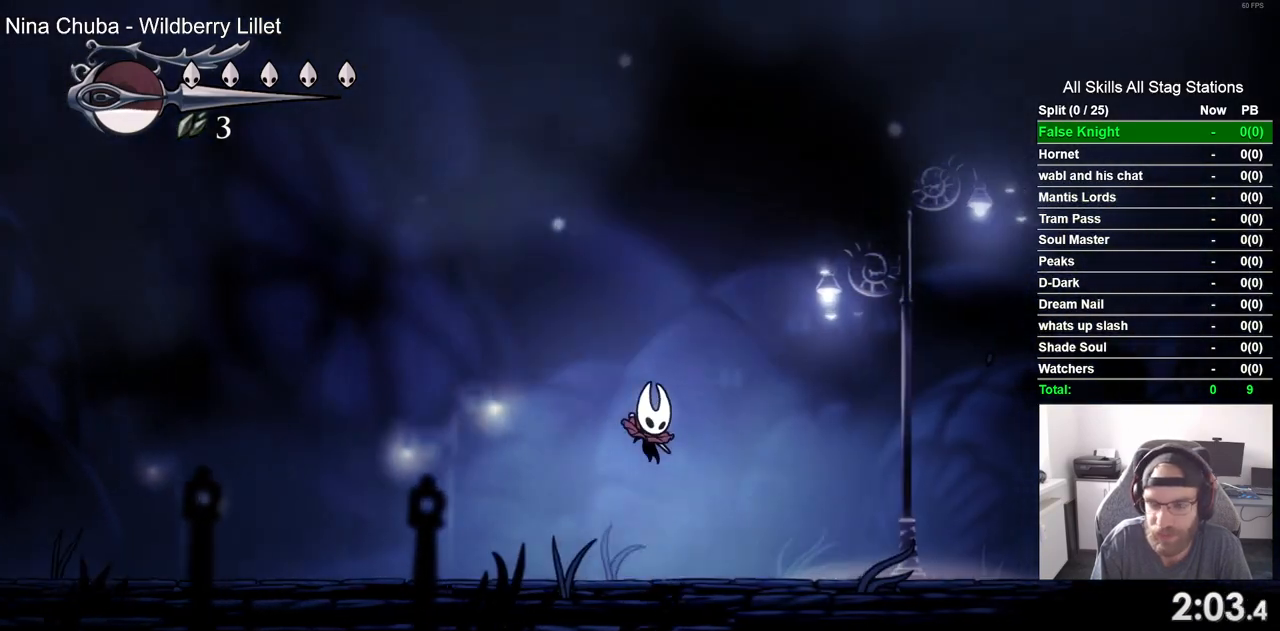
{"buttons": ["CROSS", "DPAD_RIGHT"], "left_stick": "center", "right_stick": "center", "events": [[183, "CROSS", "down"]]}
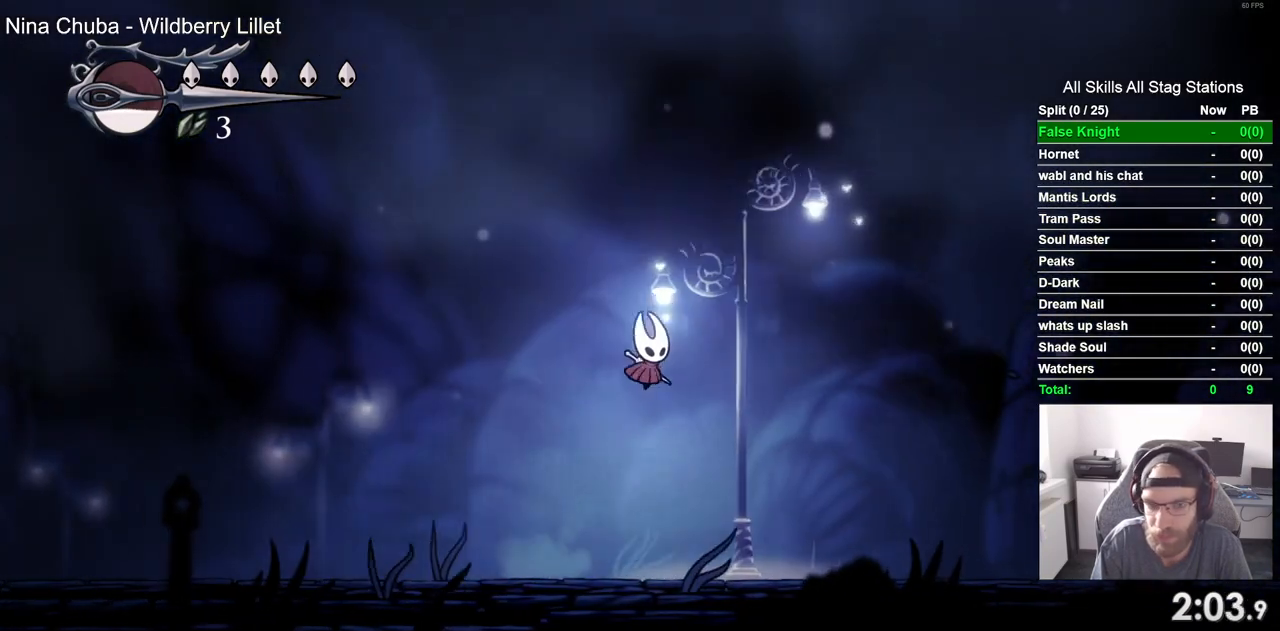
{"buttons": ["DPAD_RIGHT"], "left_stick": "center", "right_stick": "center", "events": [[67, "CROSS", "up"]]}
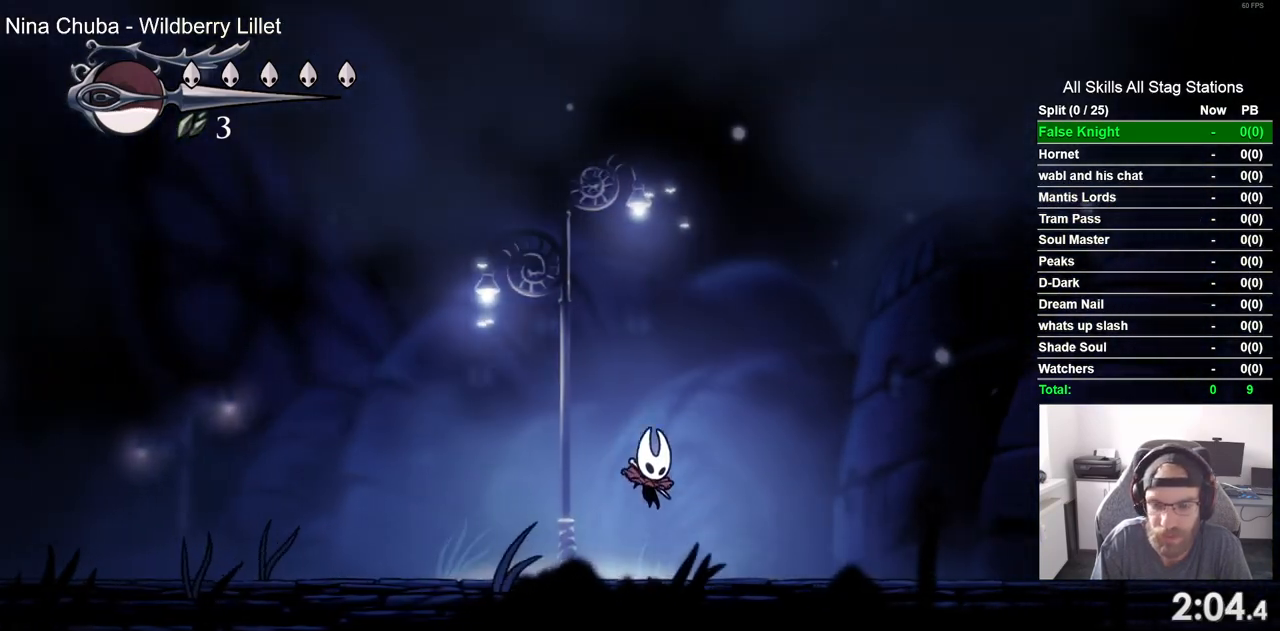
{"buttons": ["DPAD_RIGHT"], "left_stick": "center", "right_stick": "center", "events": [[50, "CROSS", "down"], [500, "CROSS", "up"]]}
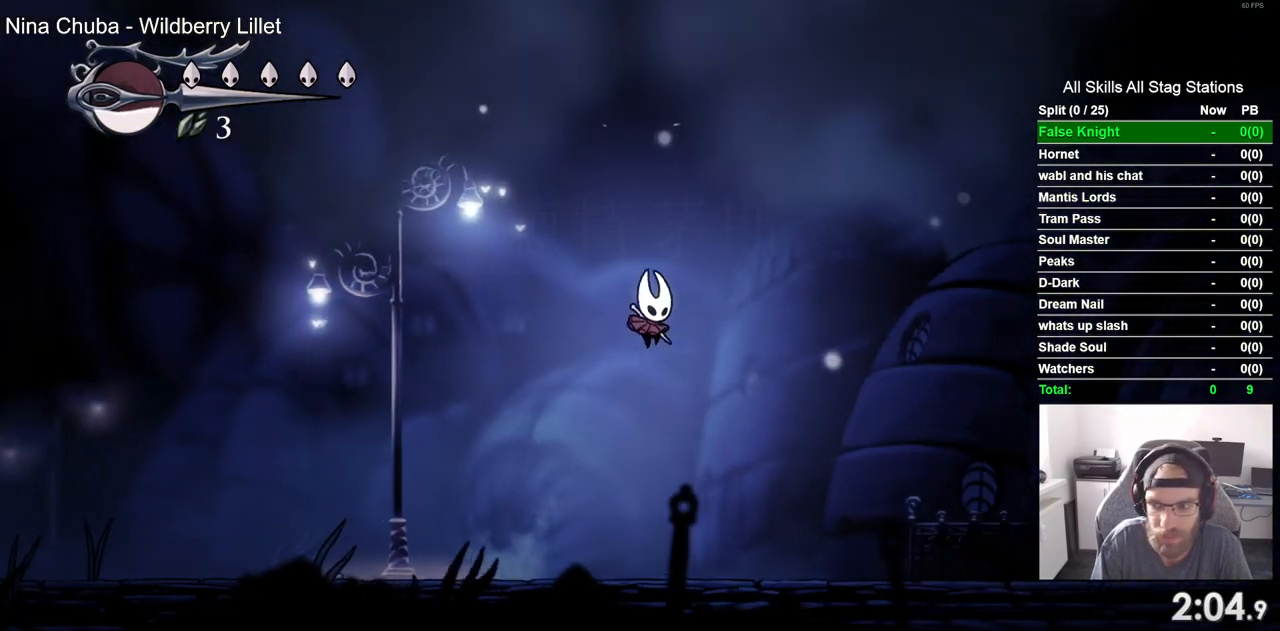
{"buttons": ["CROSS", "DPAD_RIGHT"], "left_stick": "center", "right_stick": "center", "events": [[467, "CROSS", "down"]]}
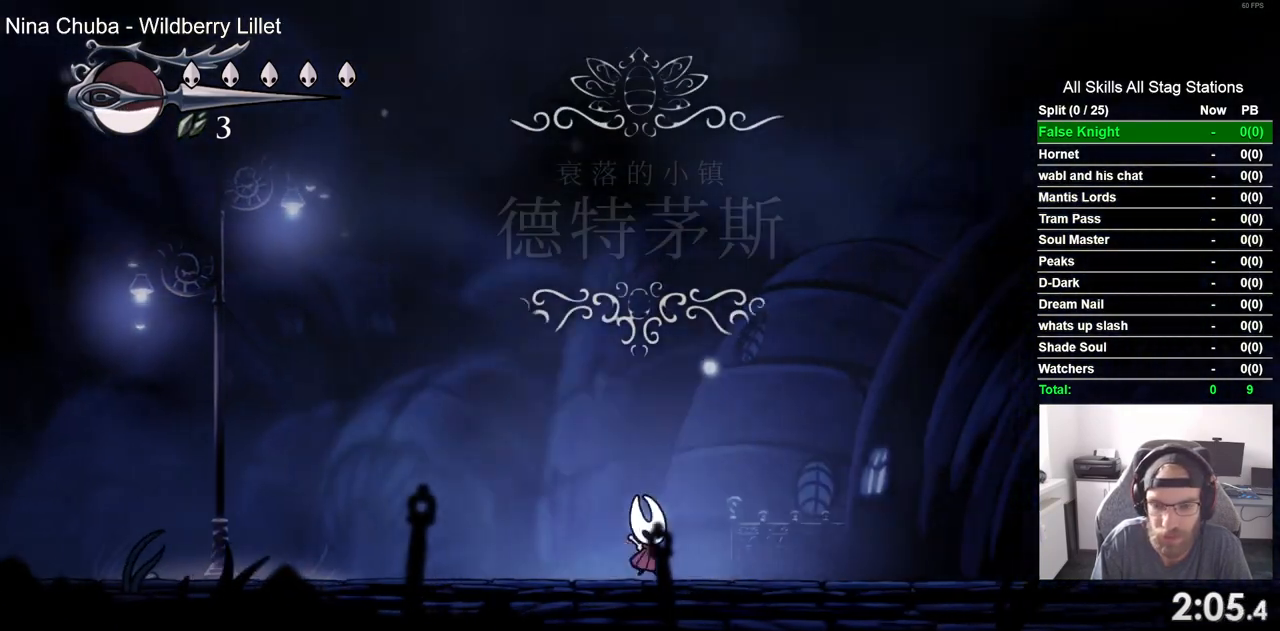
{"buttons": ["CROSS", "DPAD_RIGHT"], "left_stick": "center", "right_stick": "center", "events": []}
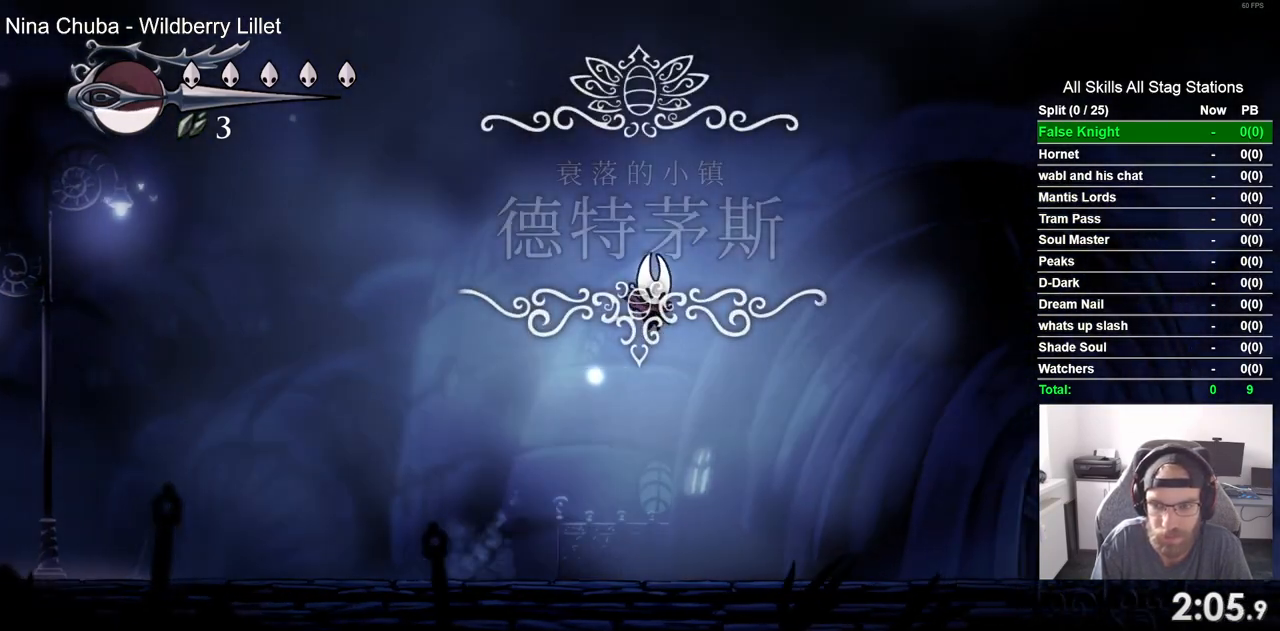
{"buttons": ["CROSS", "DPAD_RIGHT"], "left_stick": "center", "right_stick": "center", "events": [[17, "CROSS", "up"], [483, "CROSS", "down"]]}
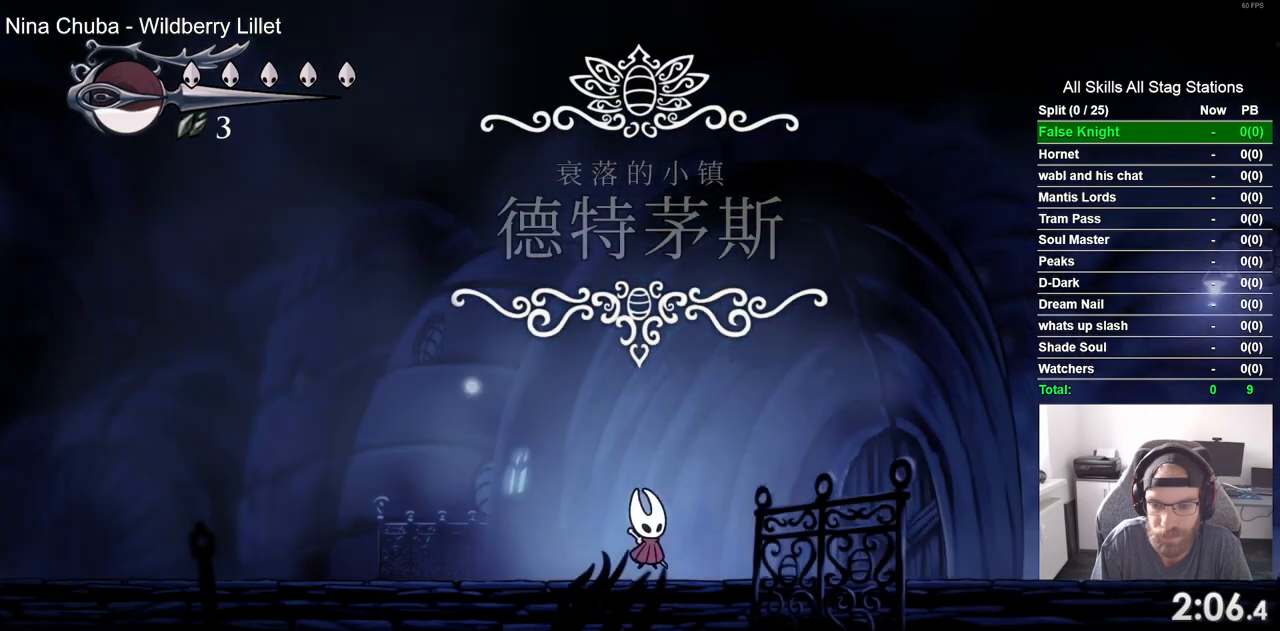
{"buttons": ["CROSS", "DPAD_RIGHT"], "left_stick": "center", "right_stick": "center", "events": []}
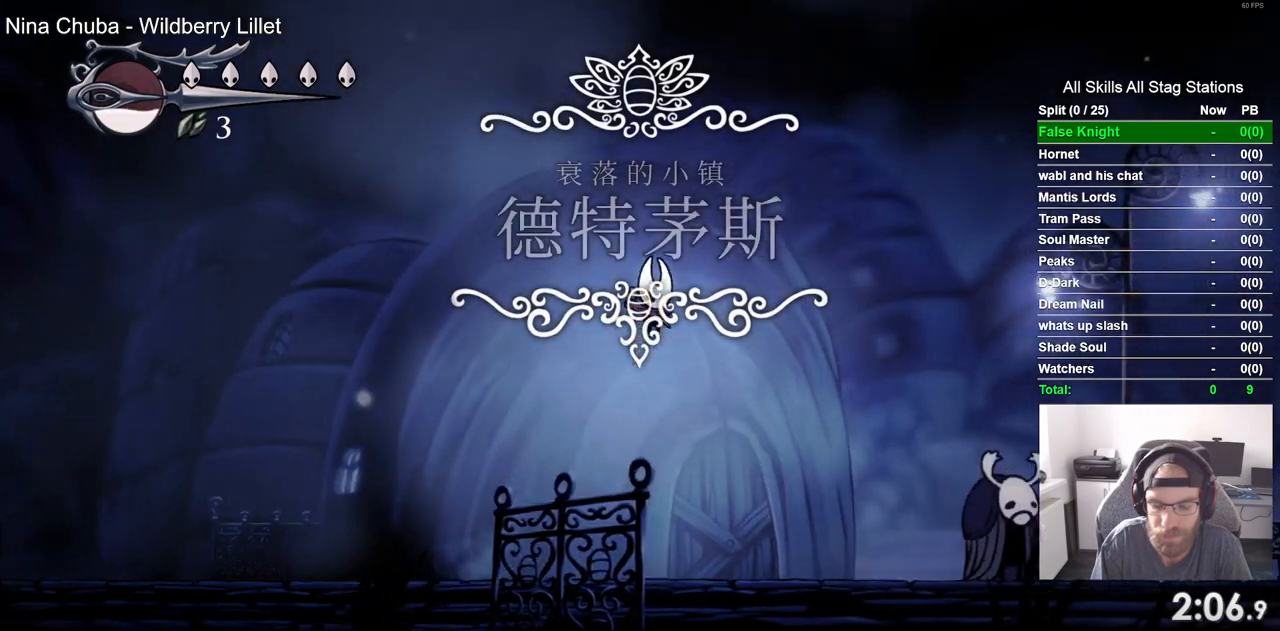
{"buttons": ["DPAD_RIGHT"], "left_stick": "center", "right_stick": "center", "events": [[50, "CROSS", "up"]]}
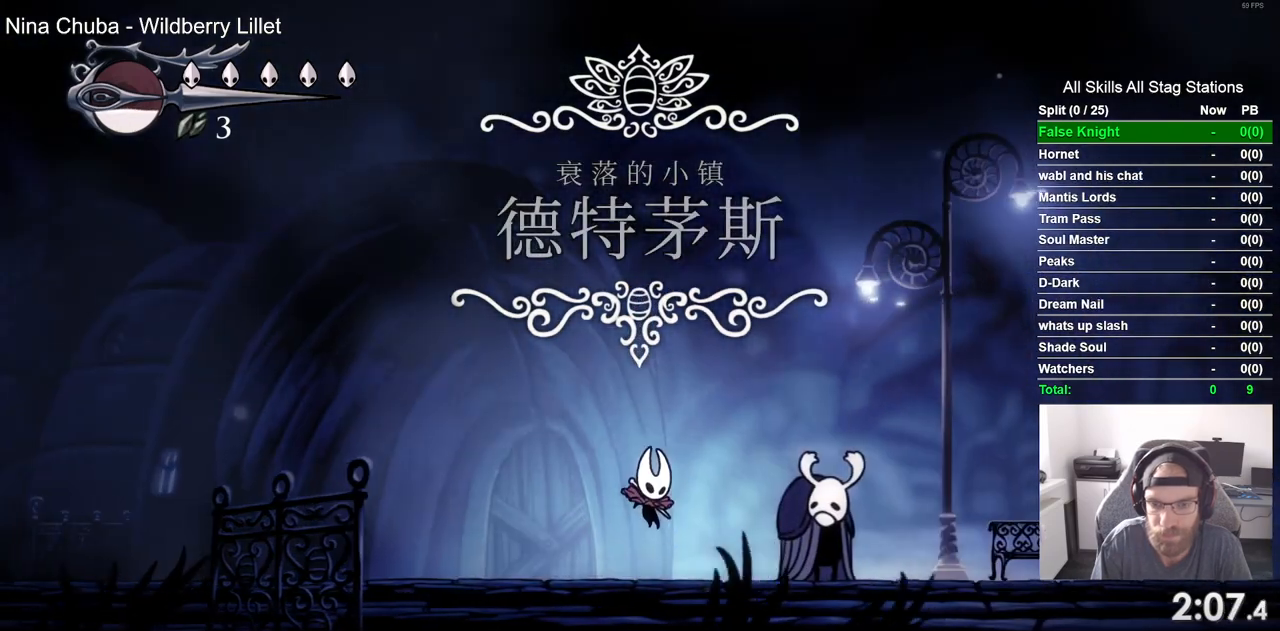
{"buttons": ["DPAD_RIGHT"], "left_stick": "center", "right_stick": "center", "events": [[17, "CROSS", "down"], [450, "CROSS", "up"]]}
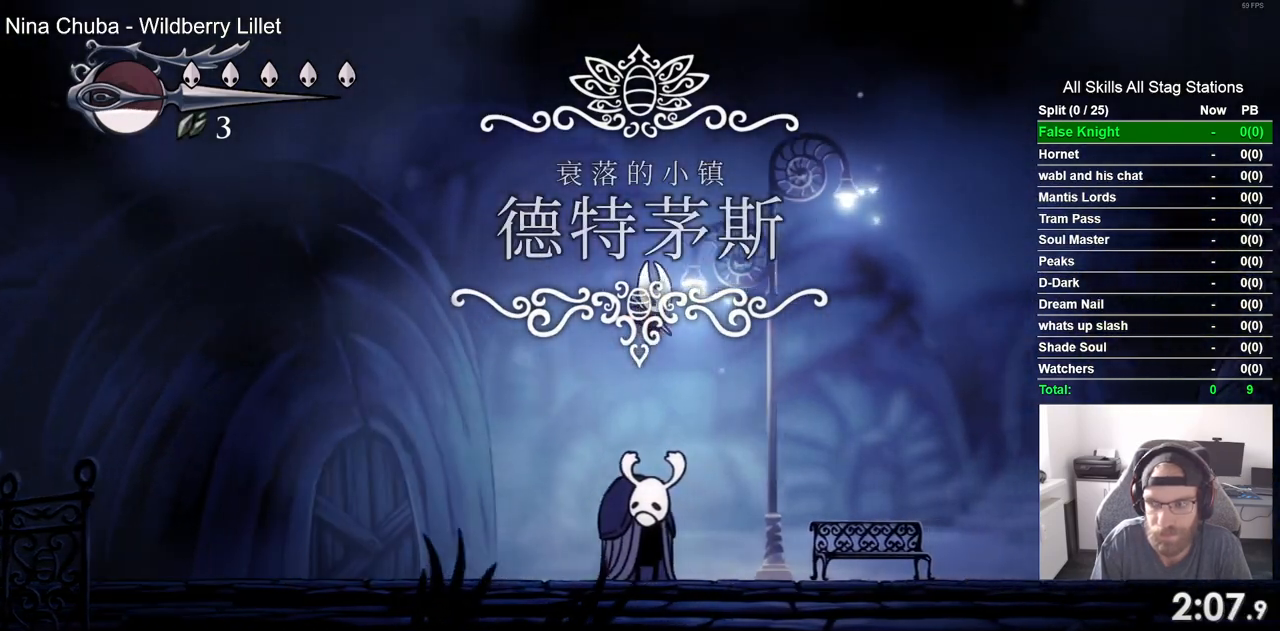
{"buttons": ["CROSS", "DPAD_RIGHT"], "left_stick": "center", "right_stick": "center", "events": [[417, "CROSS", "down"]]}
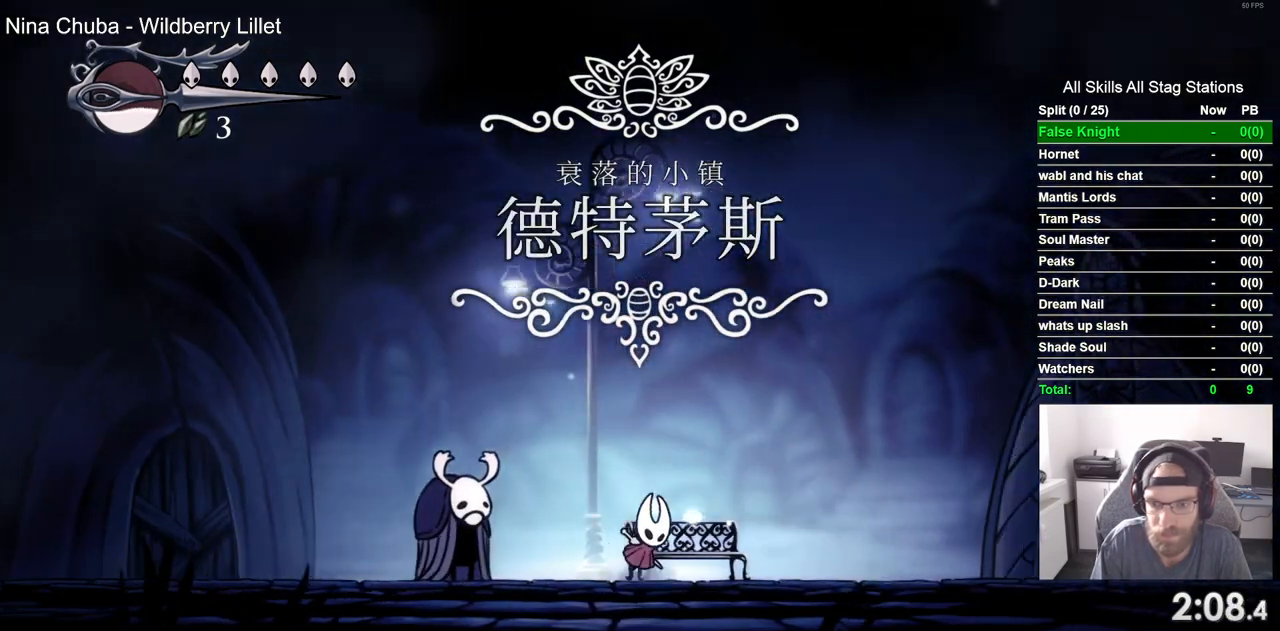
{"buttons": ["DPAD_RIGHT"], "left_stick": "center", "right_stick": "center", "events": [[417, "CROSS", "up"]]}
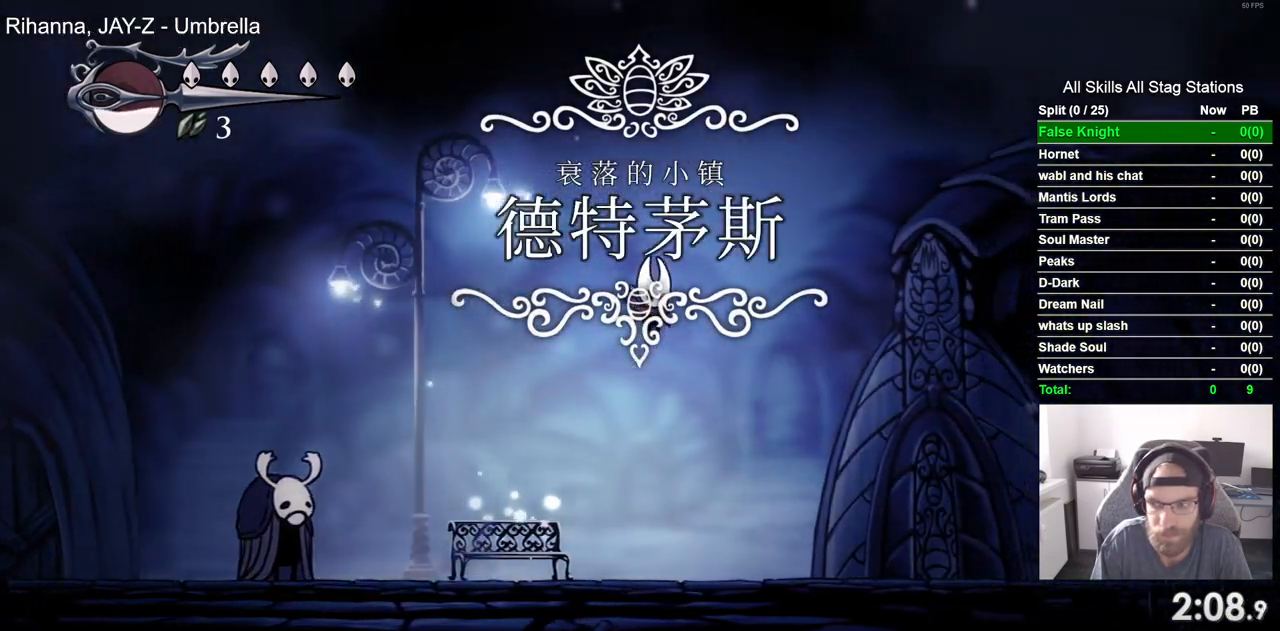
{"buttons": ["CROSS", "DPAD_RIGHT"], "left_stick": "center", "right_stick": "center", "events": [[400, "CROSS", "down"]]}
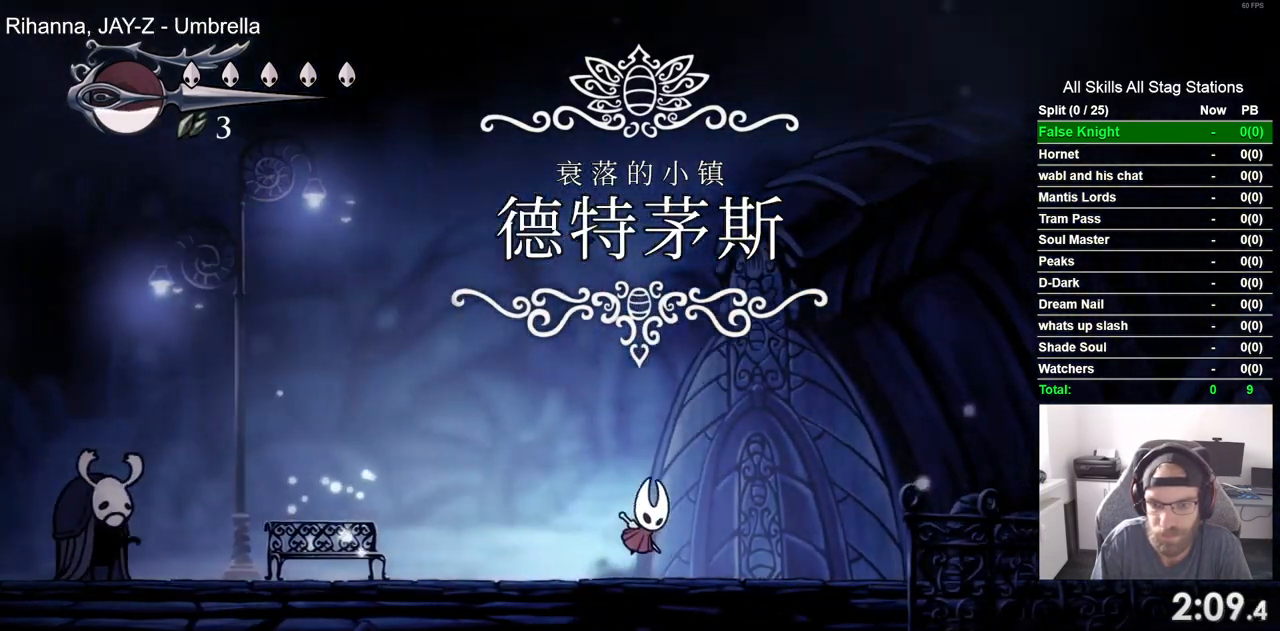
{"buttons": ["DPAD_RIGHT"], "left_stick": "center", "right_stick": "center", "events": [[417, "CROSS", "up"]]}
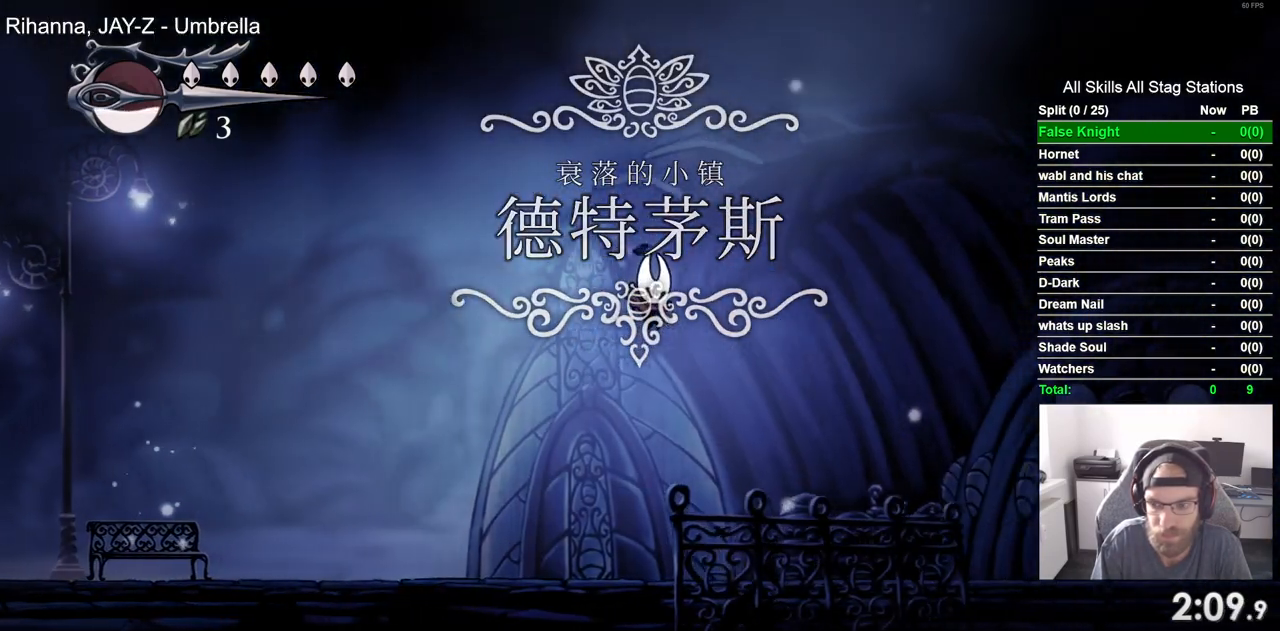
{"buttons": ["CROSS", "DPAD_RIGHT"], "left_stick": "center", "right_stick": "center", "events": [[417, "CROSS", "down"]]}
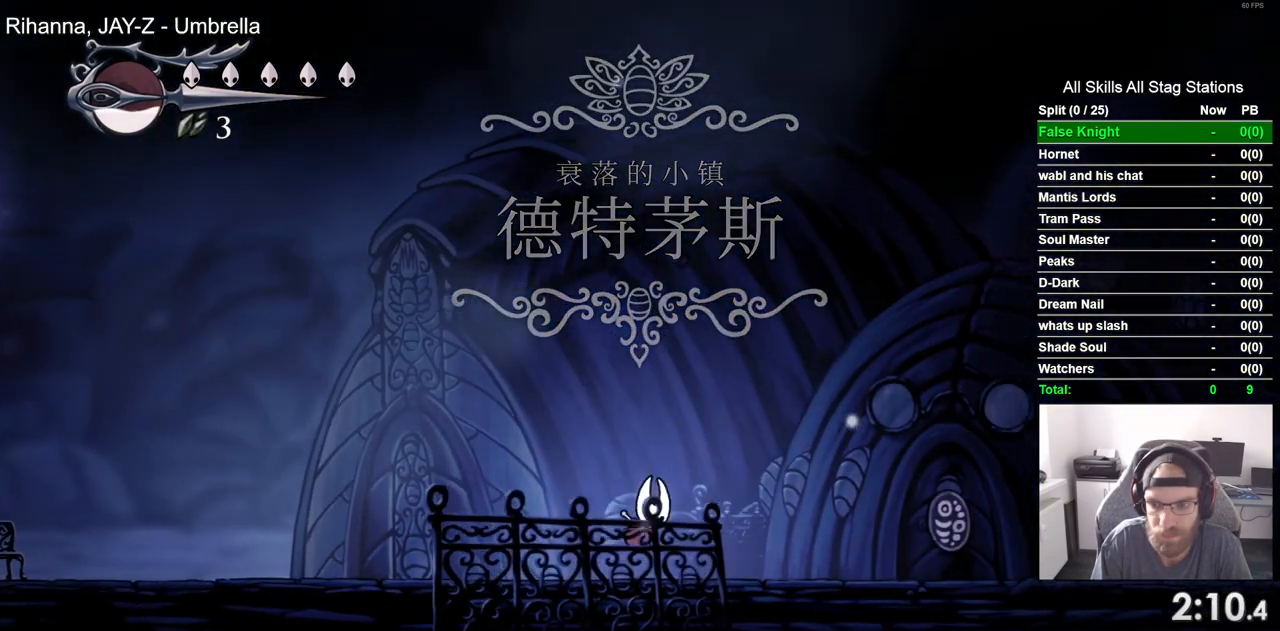
{"buttons": ["DPAD_RIGHT"], "left_stick": "center", "right_stick": "center", "events": [[417, "CROSS", "up"]]}
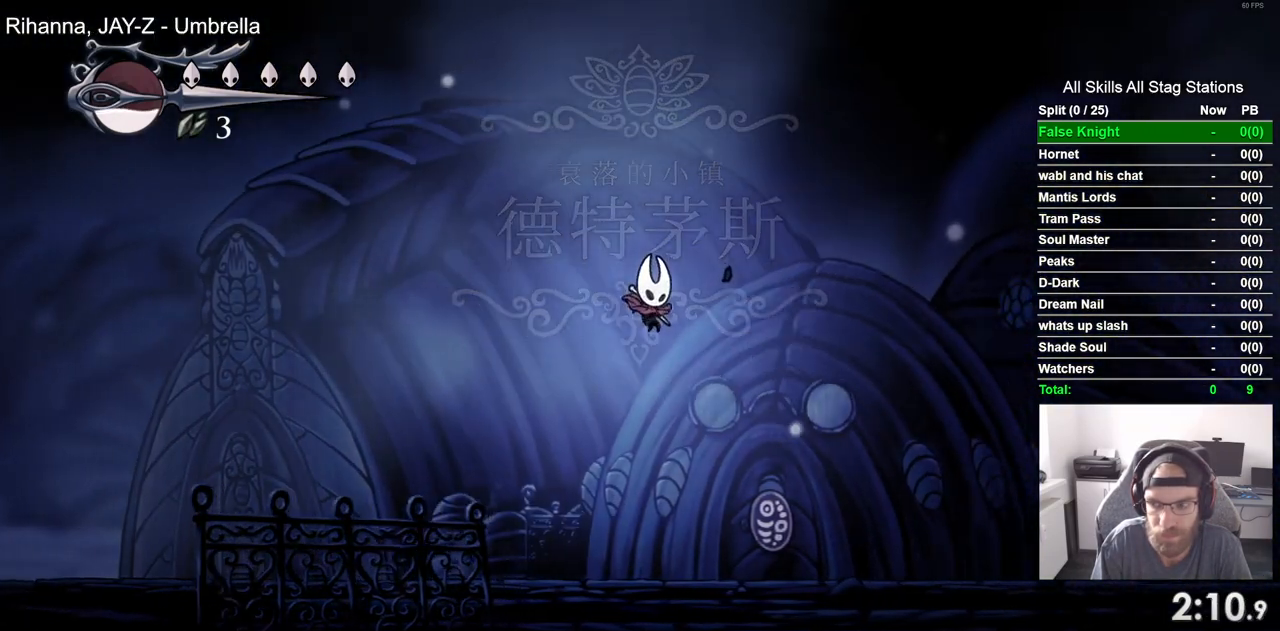
{"buttons": ["CROSS", "DPAD_RIGHT"], "left_stick": "center", "right_stick": "center", "events": [[400, "CROSS", "down"]]}